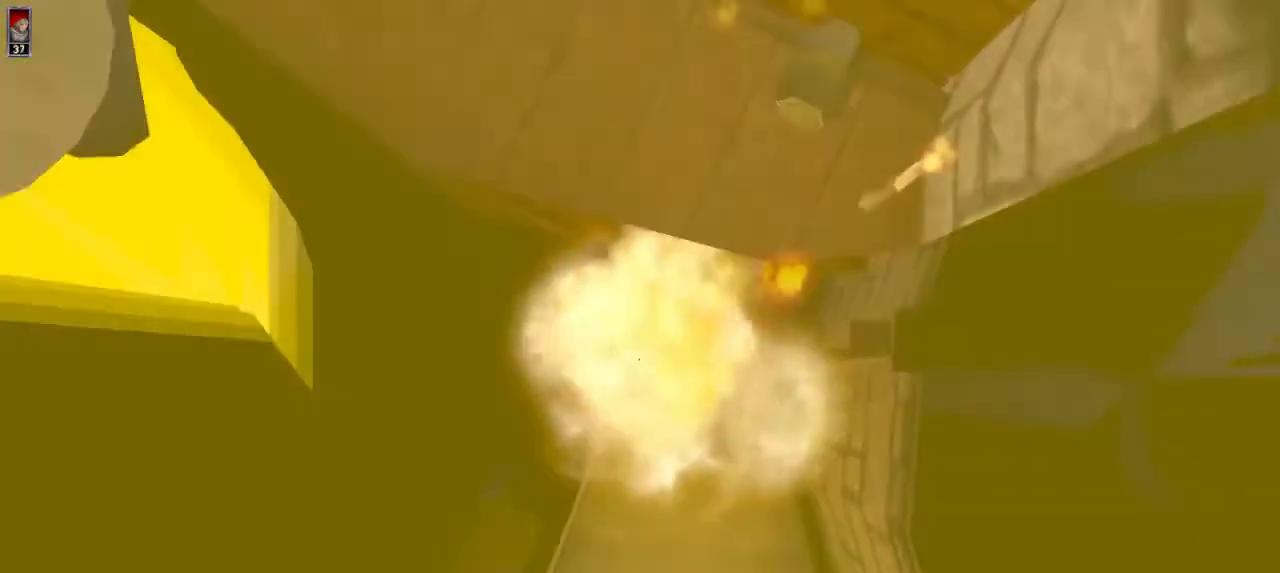
Gameplay with keyboard and mouse; each line is a JSON object with the keys and mouse buttons held at the frame after it. "events" lists presses ("down") and releases ("up") of "1", "2", "3", "4", "5", "6", "8", "a", "ctrl", "d", "e", "escape", "q", "r", "s", "space", "w", "mouse_left", "mouse_wheel" and "mouse_right" between this image and that frame as [ms after this image, input, new state], when the widget could be followed in between. "mouse_left", "mouse_wheel", "mouse_right" = the "left", "wheel", "right" buttons of the "mouse" list. No other keys are recorded. "wheel" means that the mouse wheel is clicked or scrolled. Mouse movement is not recorded.
{"keys": [], "mouse": [], "events": [[333, "w", "up"]]}
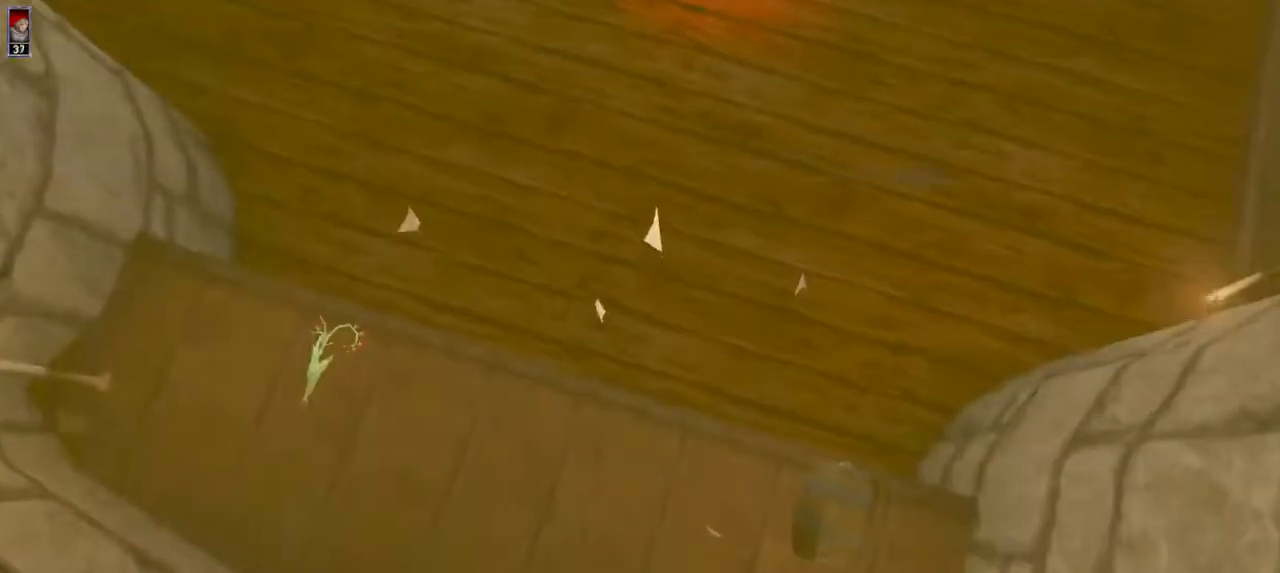
{"keys": [], "mouse": [], "events": [[367, "r", "down"], [433, "r", "up"]]}
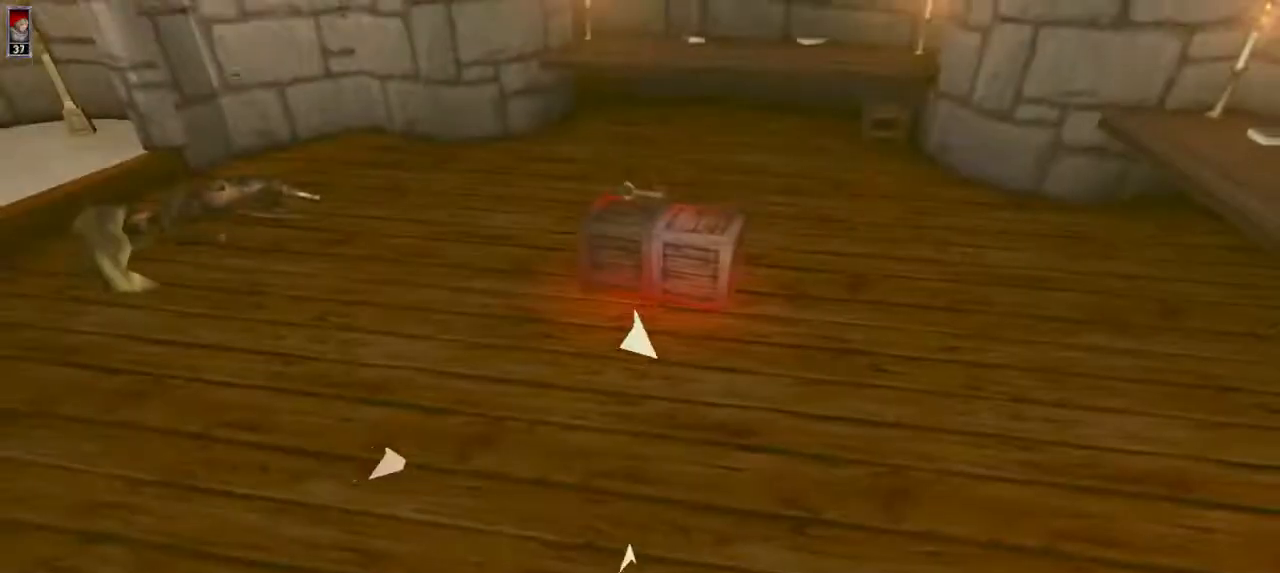
{"keys": [], "mouse": [], "events": []}
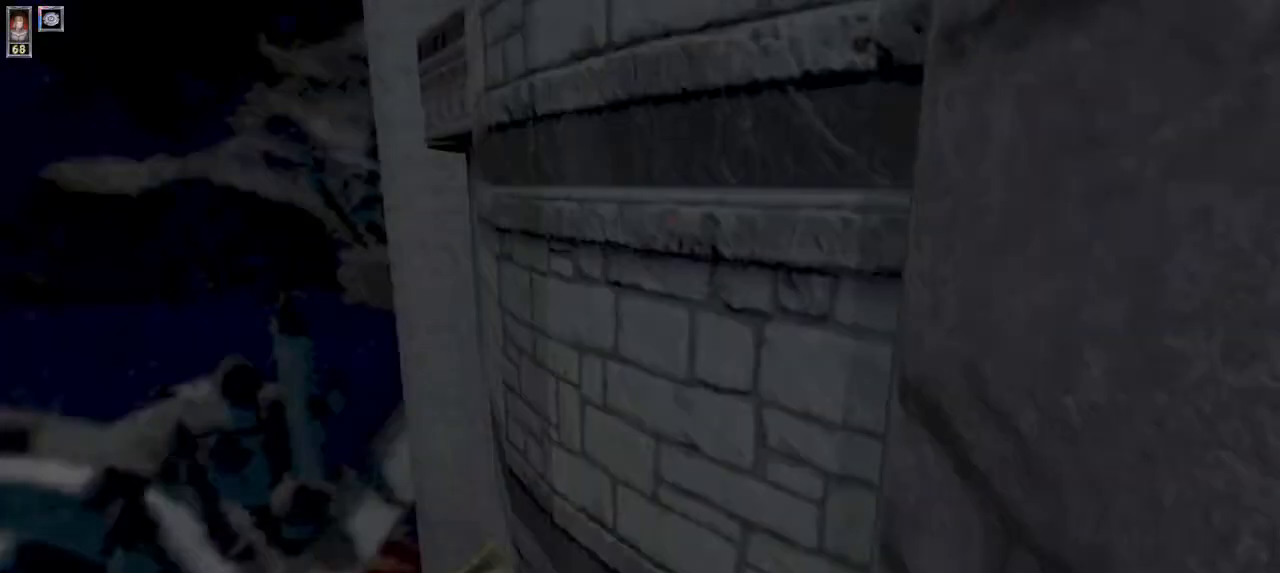
{"keys": [], "mouse": [], "events": [[300, "d", "down"], [333, "d", "up"]]}
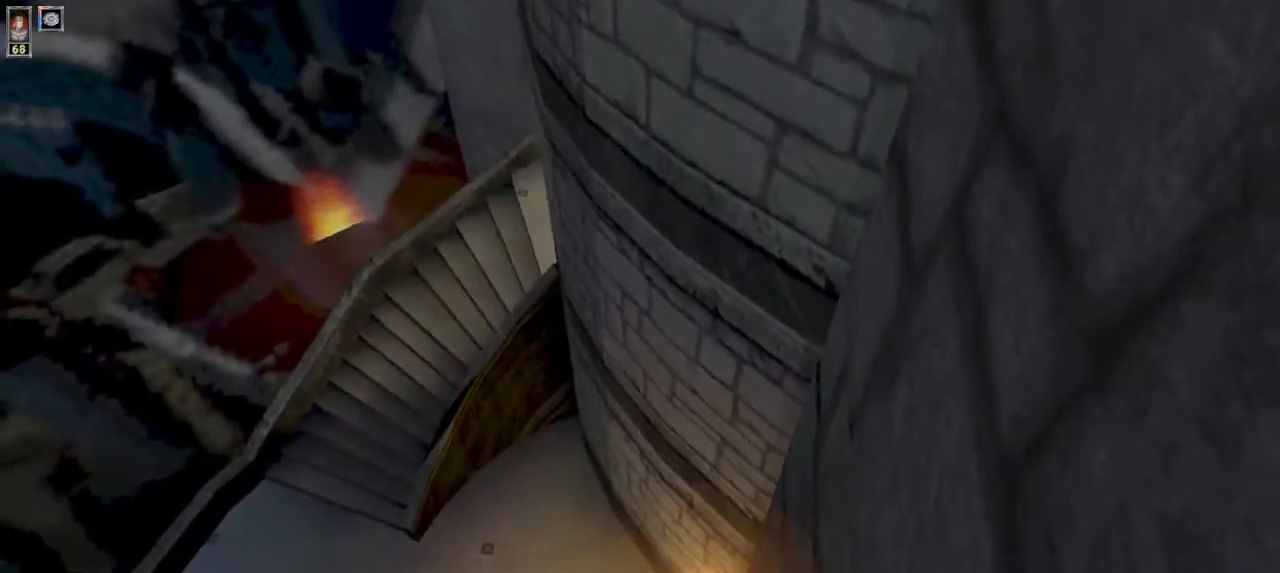
{"keys": [], "mouse": [], "events": [[200, "3", "down"], [267, "3", "up"]]}
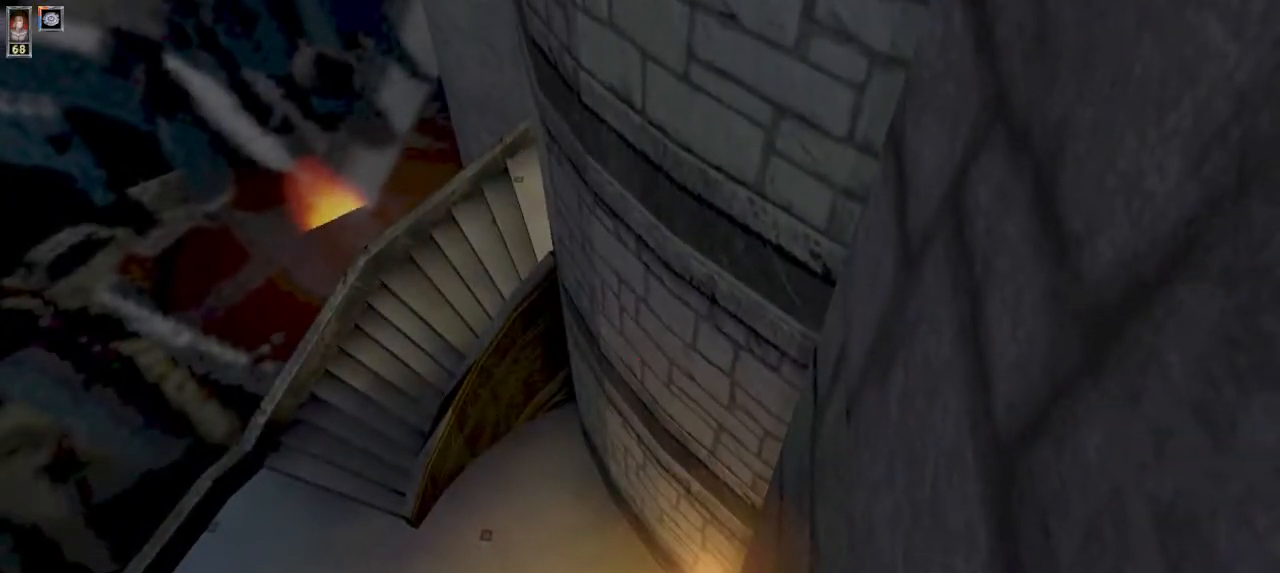
{"keys": [], "mouse": [], "events": [[333, "w", "down"], [400, "w", "up"]]}
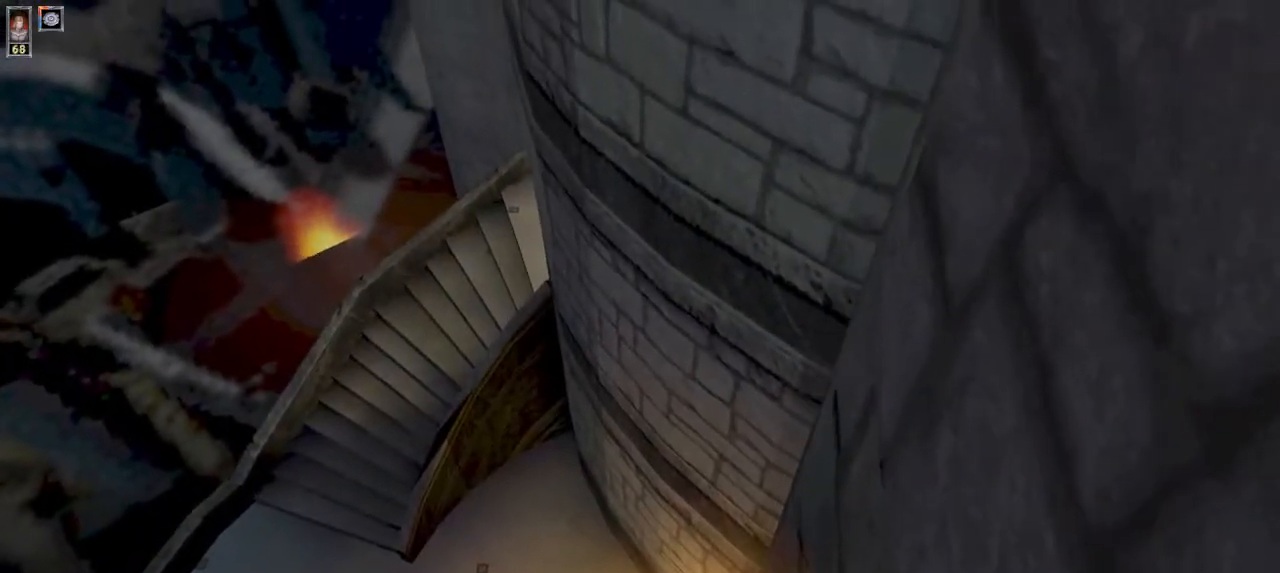
{"keys": [], "mouse": [], "events": [[167, "a", "down"], [200, "a", "up"], [267, "mouse_left", "down"], [367, "mouse_left", "up"]]}
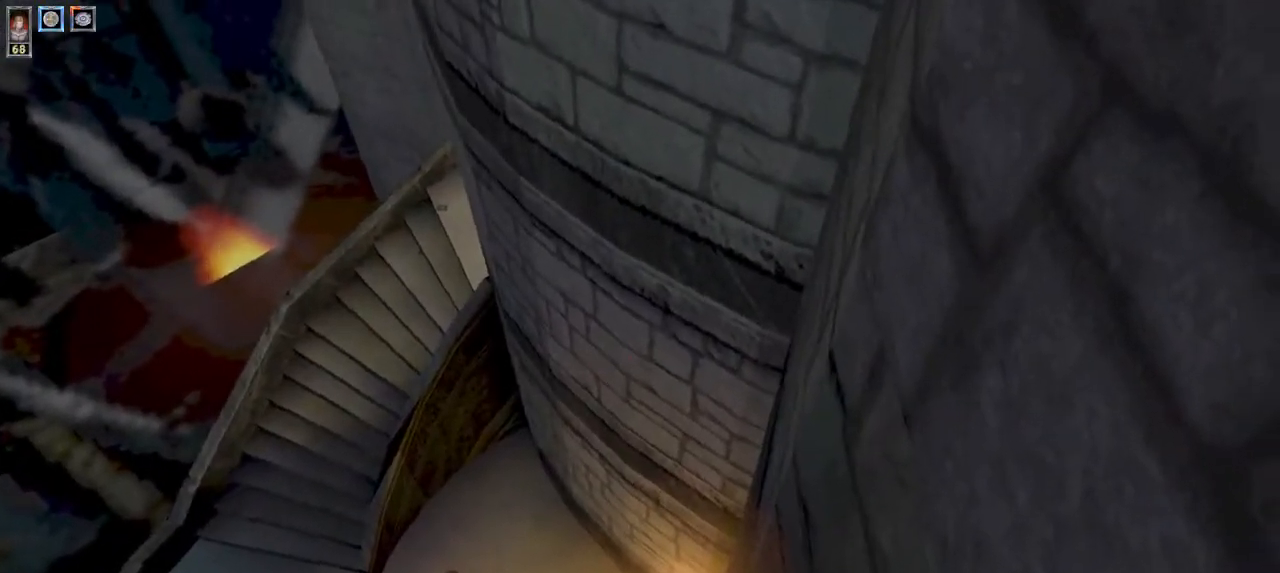
{"keys": ["d", "w"], "mouse": [], "events": [[100, "w", "down"], [367, "d", "down"]]}
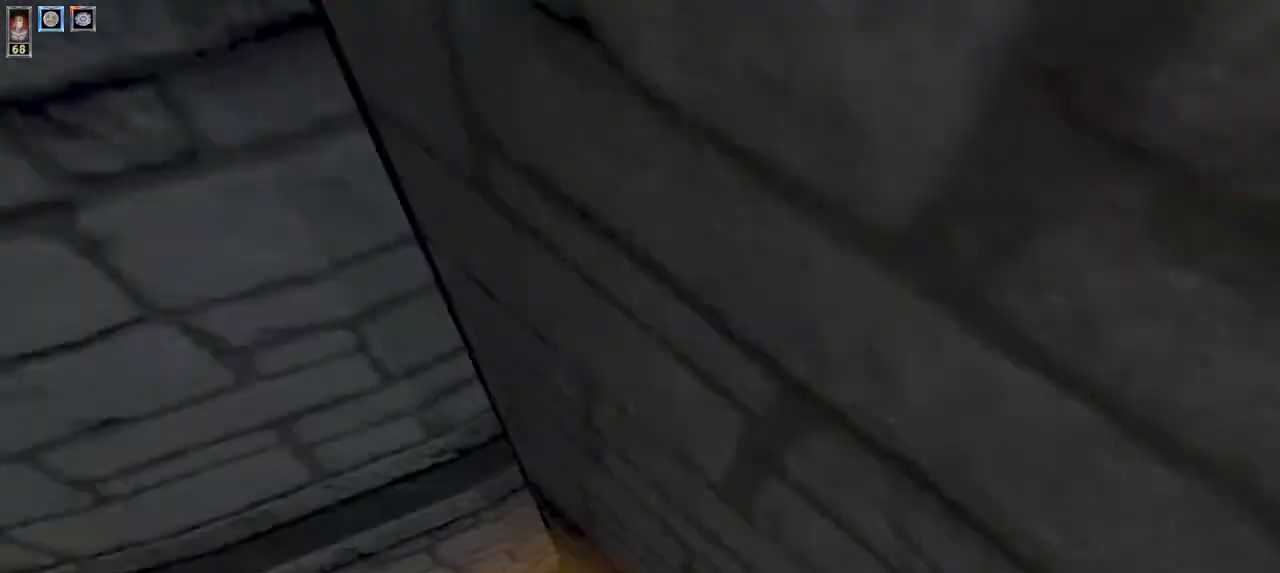
{"keys": ["w"], "mouse": [], "events": [[267, "d", "up"]]}
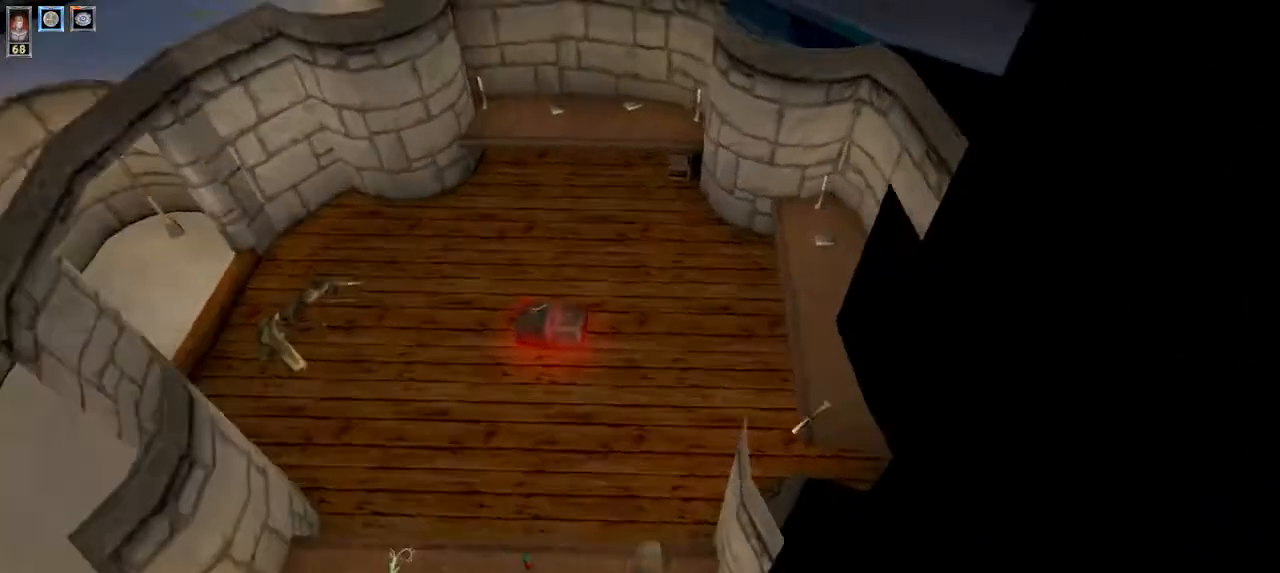
{"keys": ["w"], "mouse": [], "events": []}
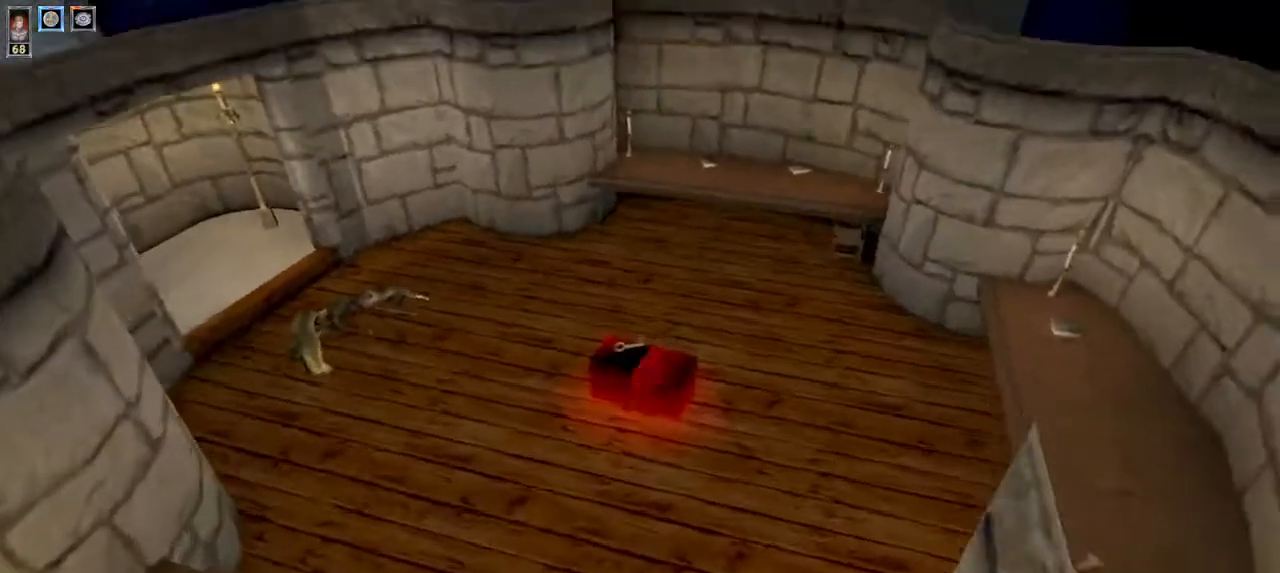
{"keys": ["w"], "mouse": [], "events": [[400, "a", "down"], [500, "a", "up"]]}
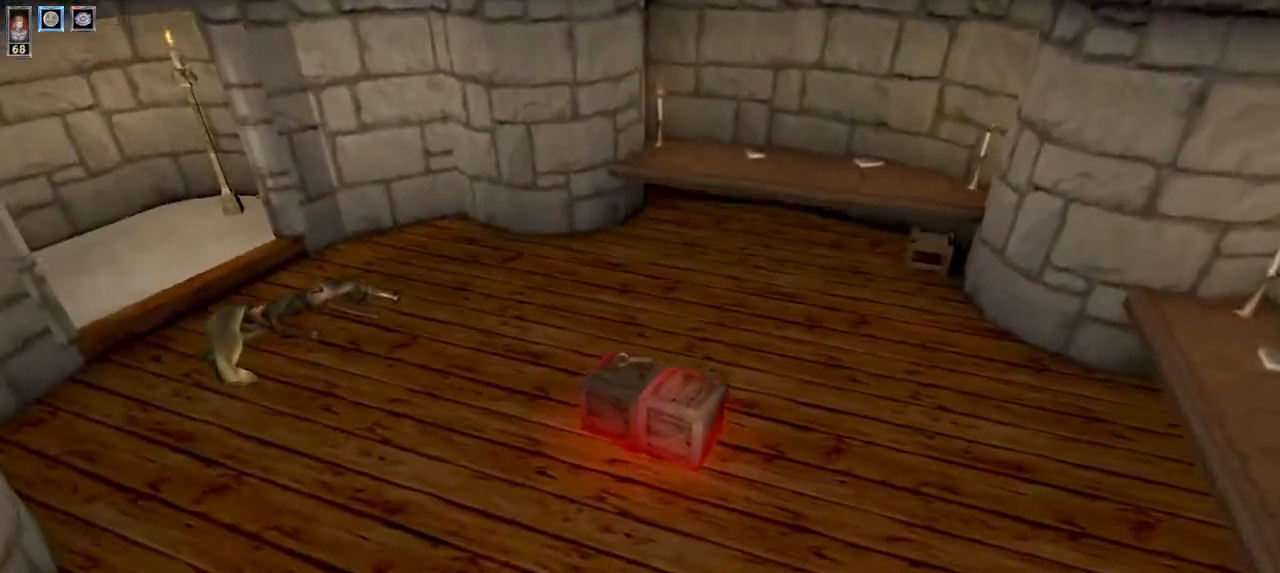
{"keys": ["w"], "mouse": [], "events": []}
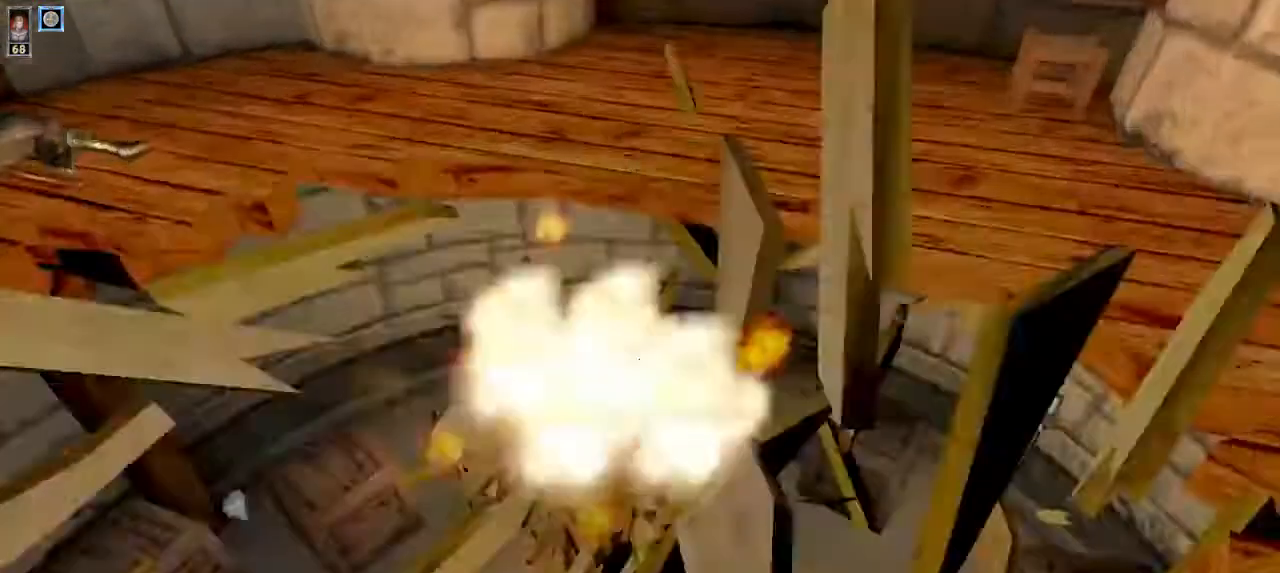
{"keys": [], "mouse": []}
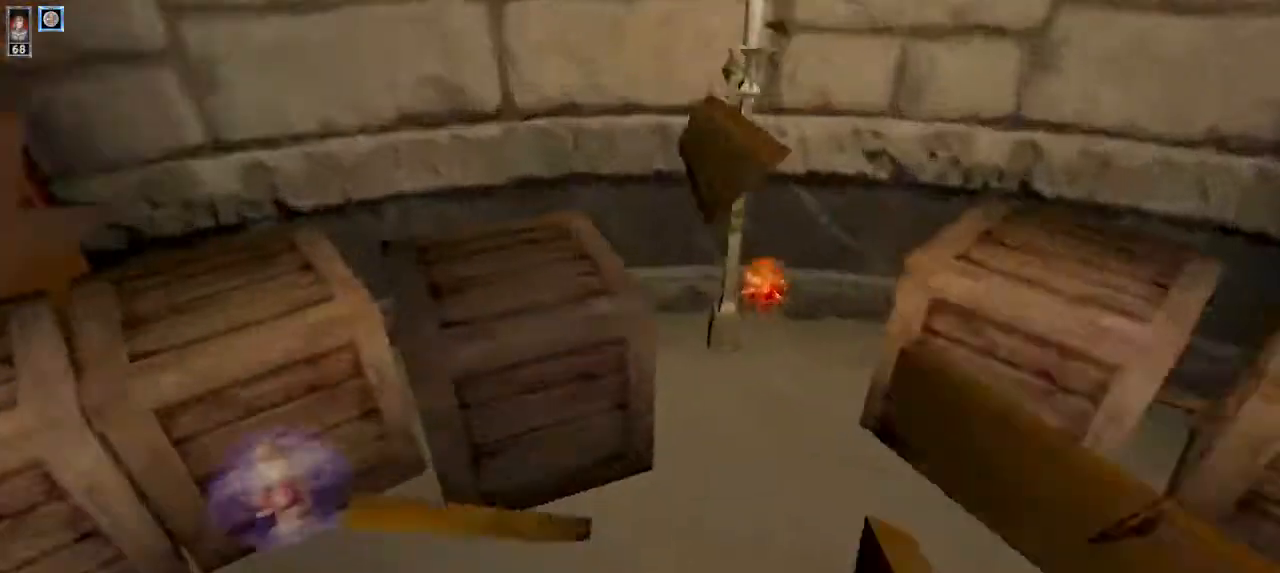
{"keys": ["d"], "mouse": [], "events": [[367, "d", "down"]]}
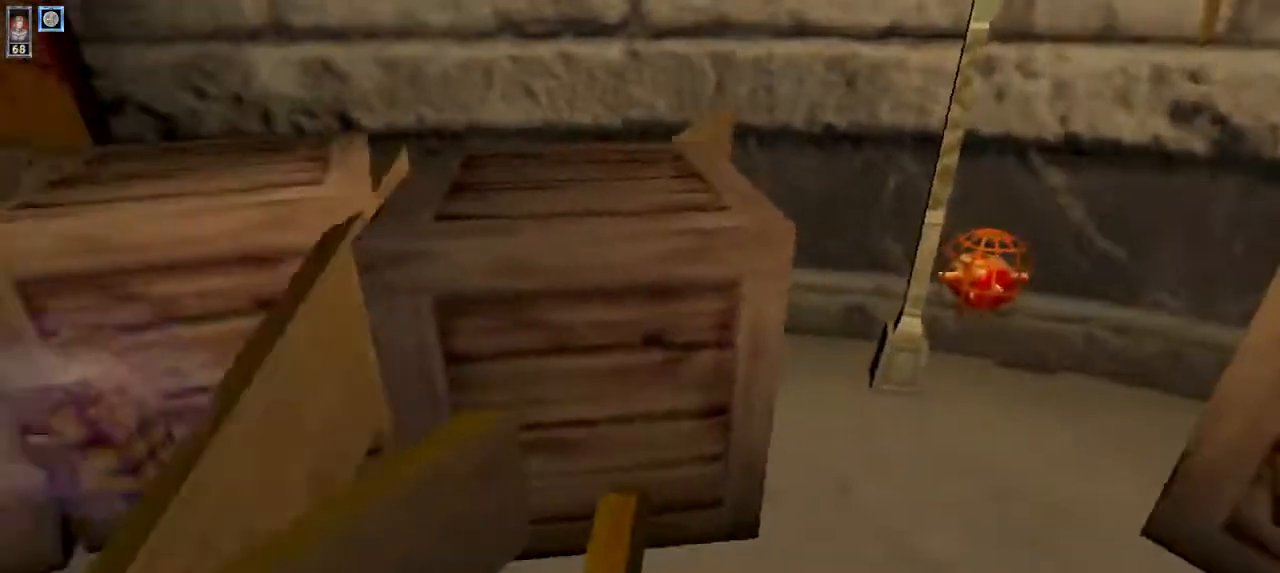
{"keys": [], "mouse": [], "events": [[67, "d", "up"], [133, "a", "down"], [300, "a", "up"]]}
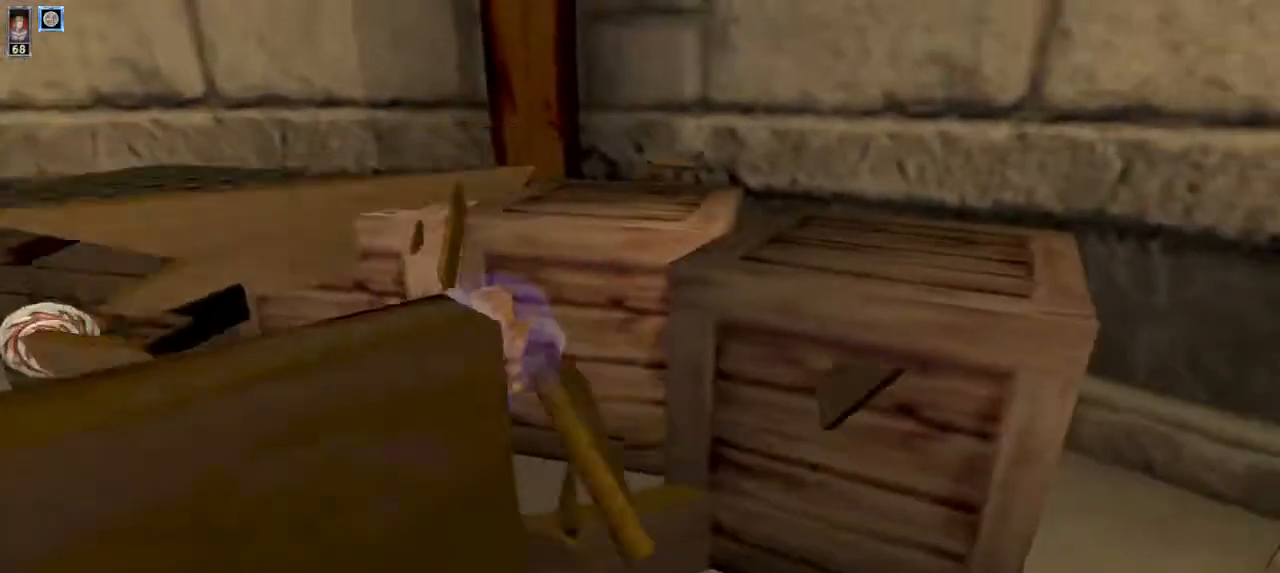
{"keys": [], "mouse": [], "events": [[33, "s", "down"], [133, "s", "up"]]}
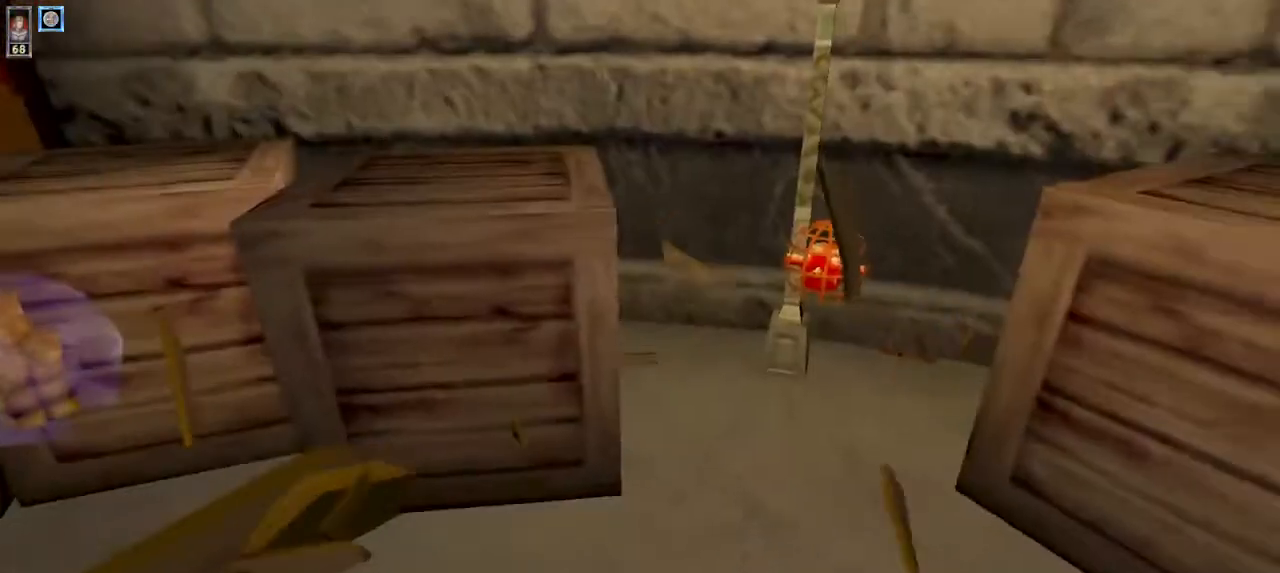
{"keys": [], "mouse": [], "events": []}
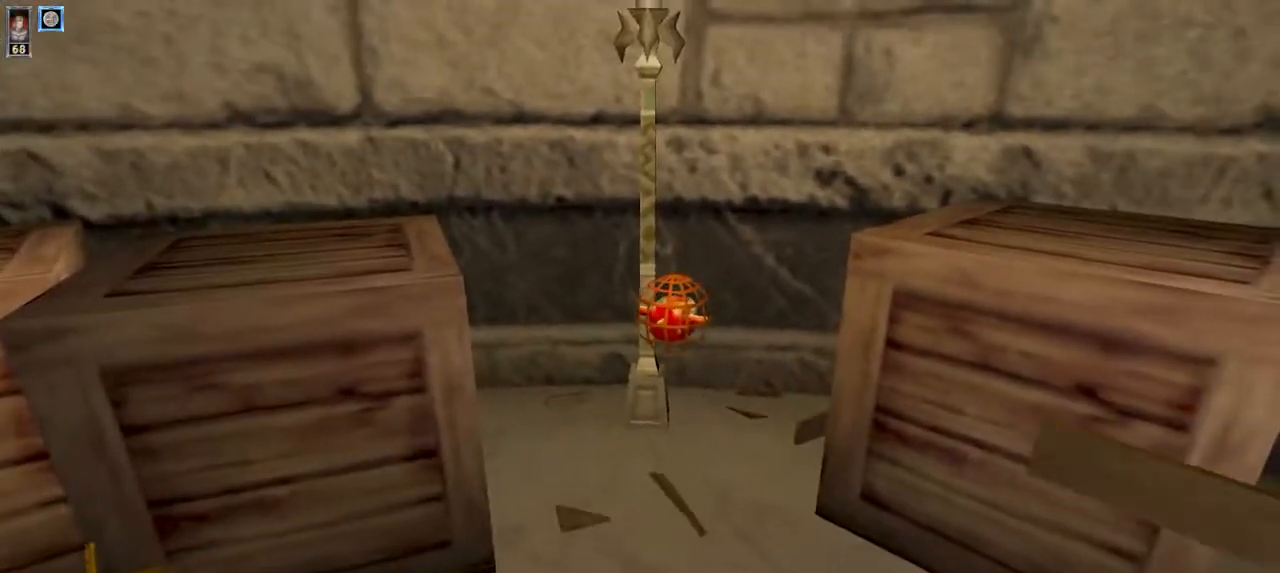
{"keys": ["w"], "mouse": [], "events": [[400, "w", "down"]]}
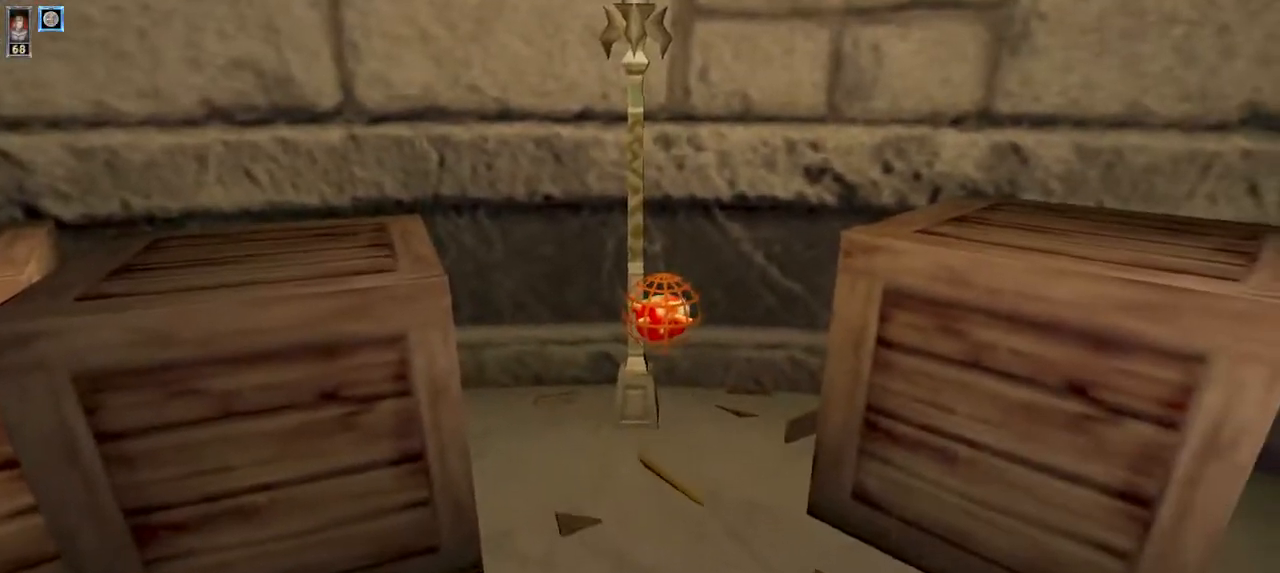
{"keys": [], "mouse": [], "events": [[233, "d", "down"], [267, "w", "up"], [367, "d", "up"]]}
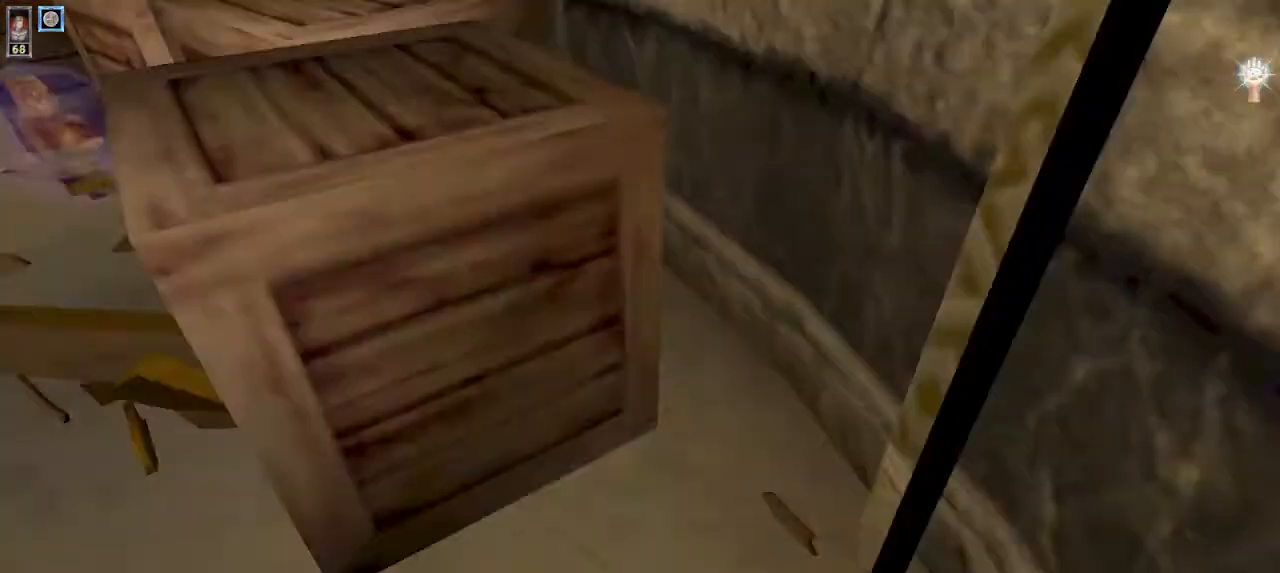
{"keys": ["w"], "mouse": [], "events": [[367, "w", "down"]]}
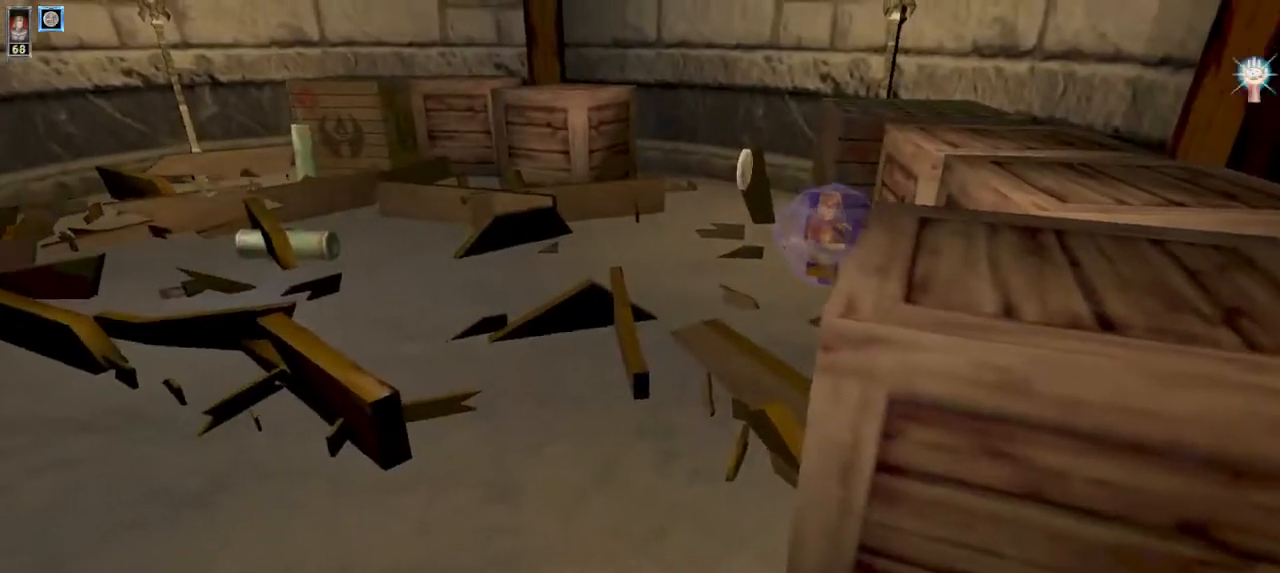
{"keys": [], "mouse": [], "events": [[200, "w", "up"], [233, "d", "down"], [400, "d", "up"]]}
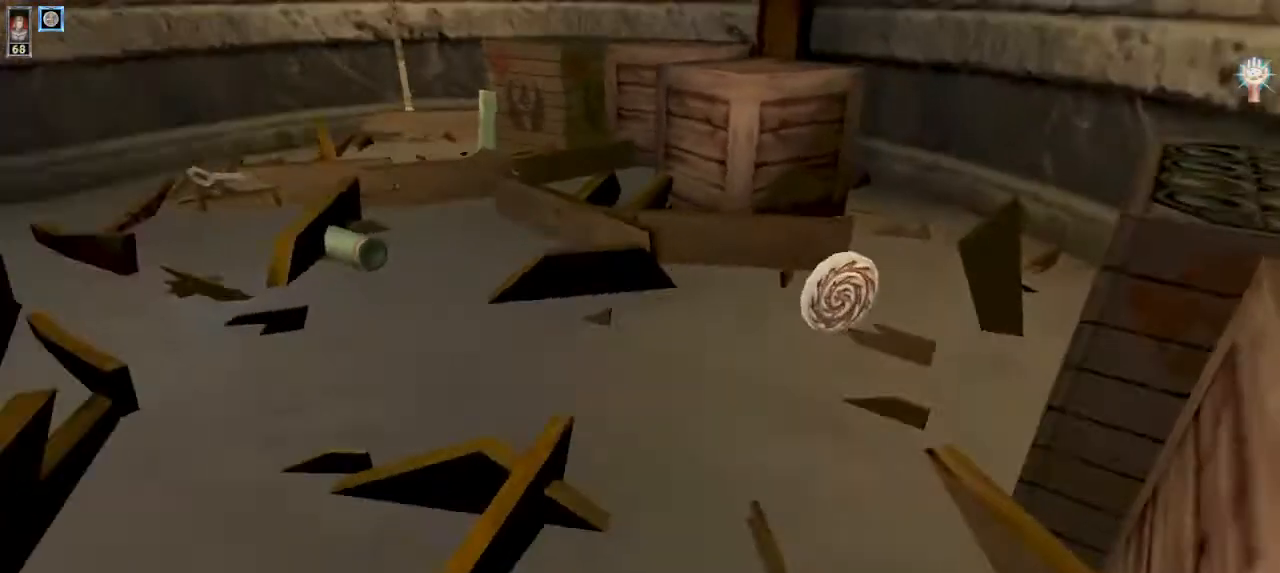
{"keys": [], "mouse": [], "events": []}
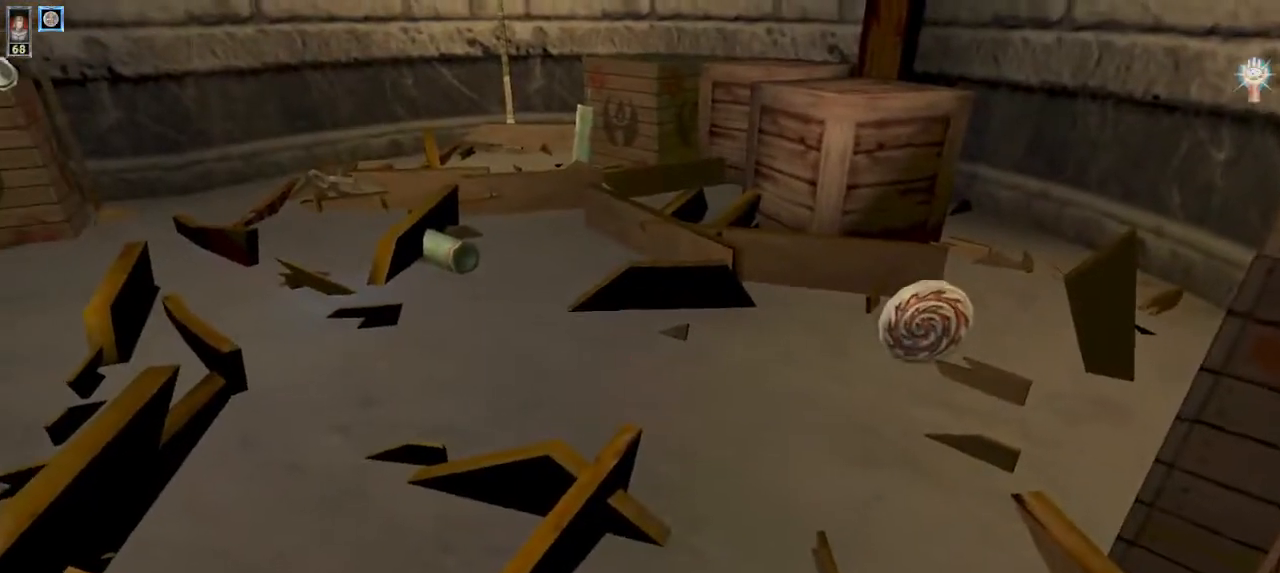
{"keys": [], "mouse": [], "events": []}
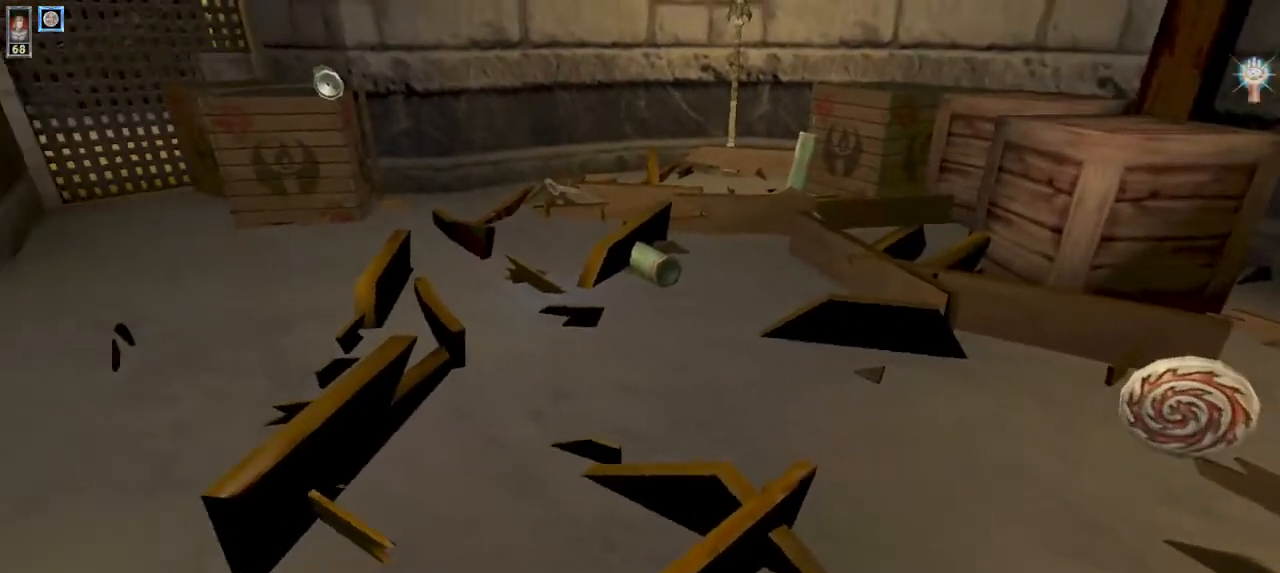
{"keys": ["d"], "mouse": [], "events": [[133, "a", "down"], [333, "a", "up"], [433, "d", "down"]]}
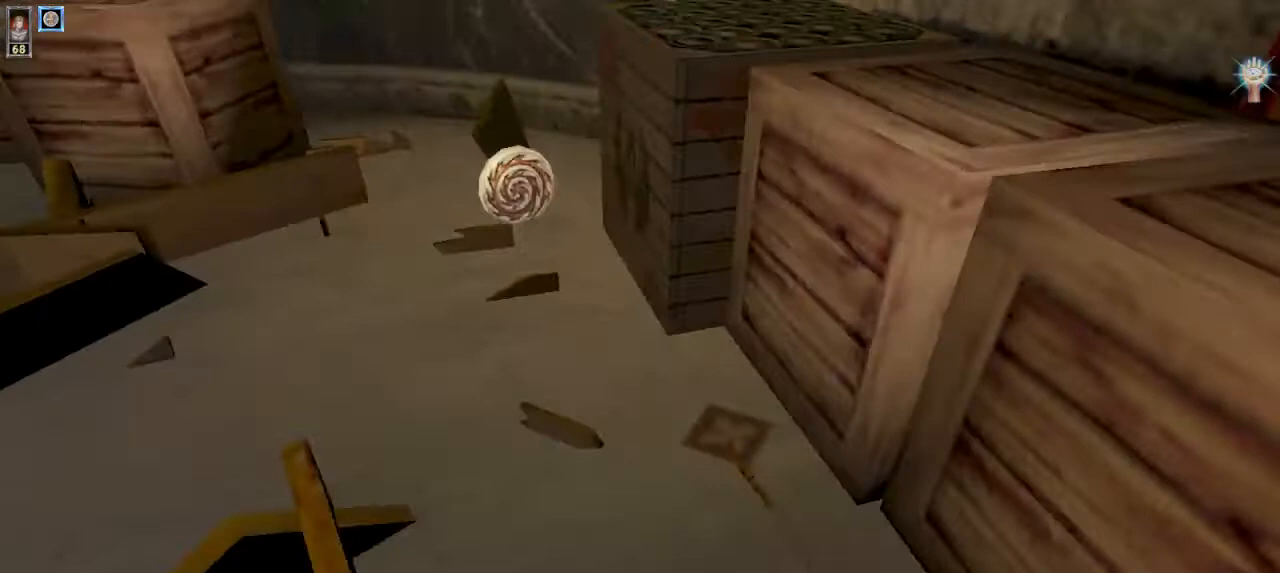
{"keys": ["w"], "mouse": [], "events": [[100, "d", "up"], [467, "w", "down"]]}
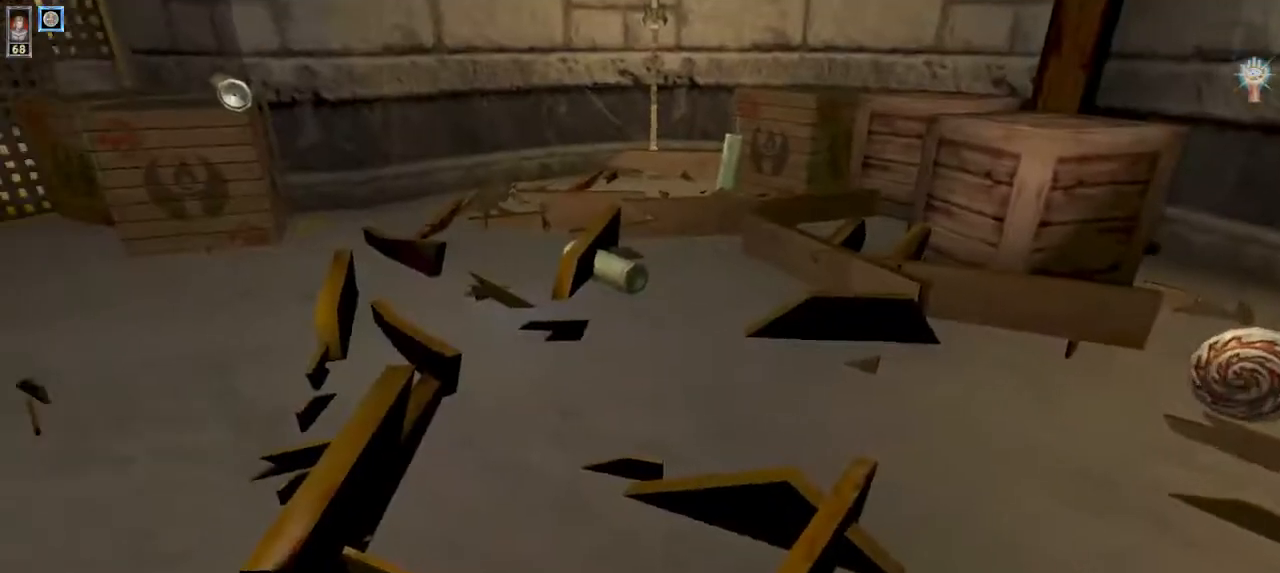
{"keys": ["w"], "mouse": [], "events": []}
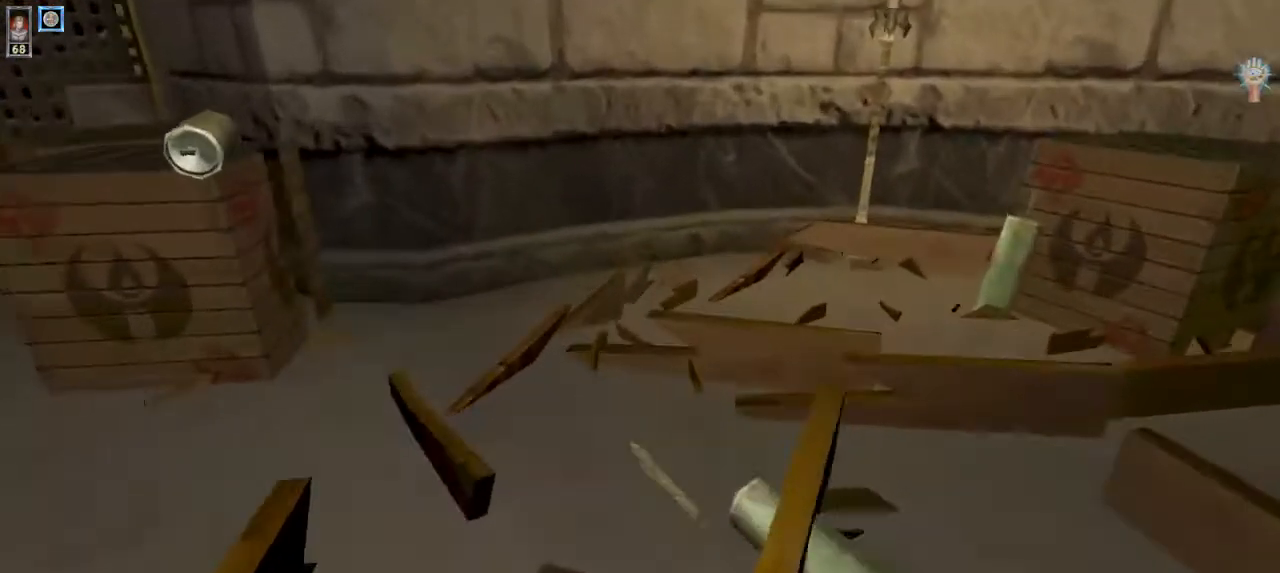
{"keys": [], "mouse": [], "events": [[33, "w", "up"], [267, "s", "down"], [367, "s", "up"]]}
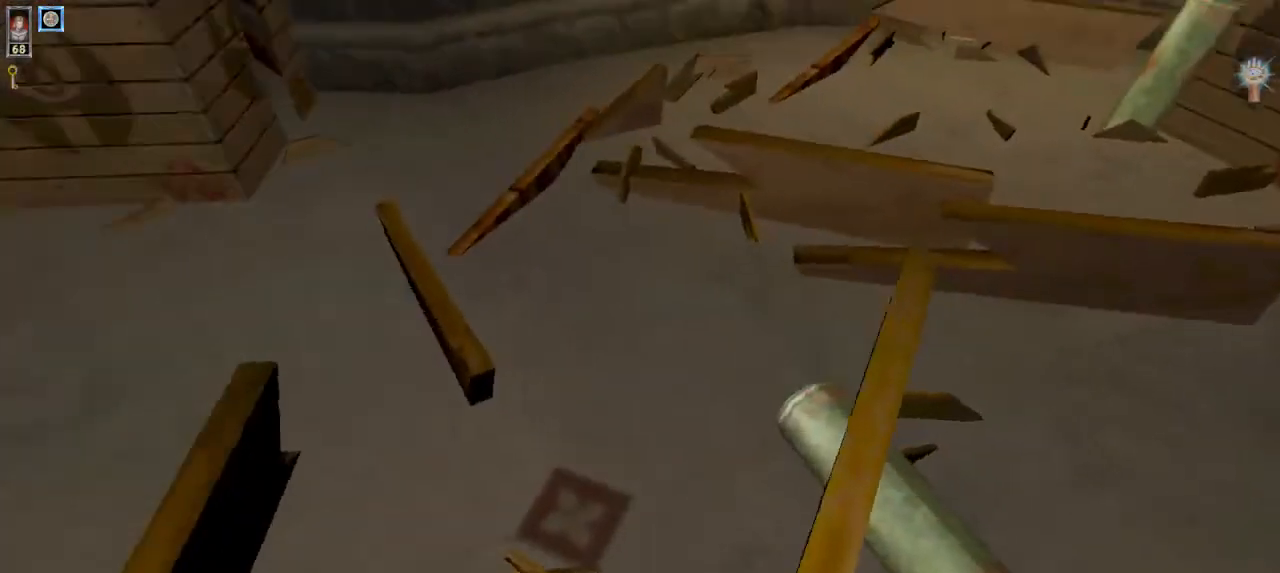
{"keys": [], "mouse": [], "events": [[100, "w", "down"], [200, "w", "up"], [333, "1", "down"], [400, "1", "up"]]}